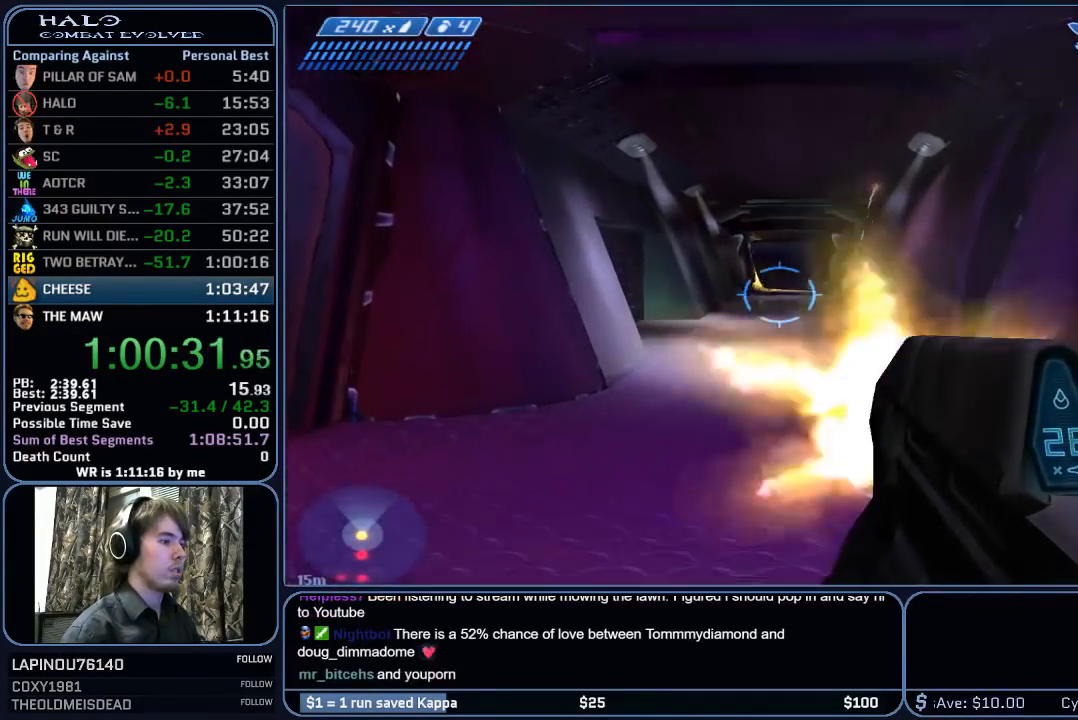
Gameplay with keyboard and mouse; each line is a JSON object with the keys and mouse buttons held at the frame after it. "events" lists presses ("down") and releases ("up") of "1", "2", "3", "4", "5", "a", "alt", "c", "ctrl", "d", "e", "f", "g", "q", "r", "s", "shift", "space", "t", "tab", "v", "w", "x", "z", "mouse_left", "mouse_wheel", "mouse_right", "mouse_mb4" and "mouse_mb5" between this image and that frame as [ms after this image, input, new state], when the widget could be followed in between. "mouse_left", "mouse_wheel", "mouse_right", "mouse_mb4", "mouse_mb5" = the "left", "wheel", "right", "mb4", "mb5" buttons of the "mouse" list. No other keys are recorded. "wheel" means that the mouse wheel is clicked or scrolled. "mouse_move" is the direction in which the mouse moves at that frame (one of eight, or "still"), when it could be read.
{"keys": ["w"], "mouse": ["left"], "mouse_move": "still", "events": [[17, "mouse_left", "down"], [100, "mouse_left", "up"], [383, "mouse_left", "down"]]}
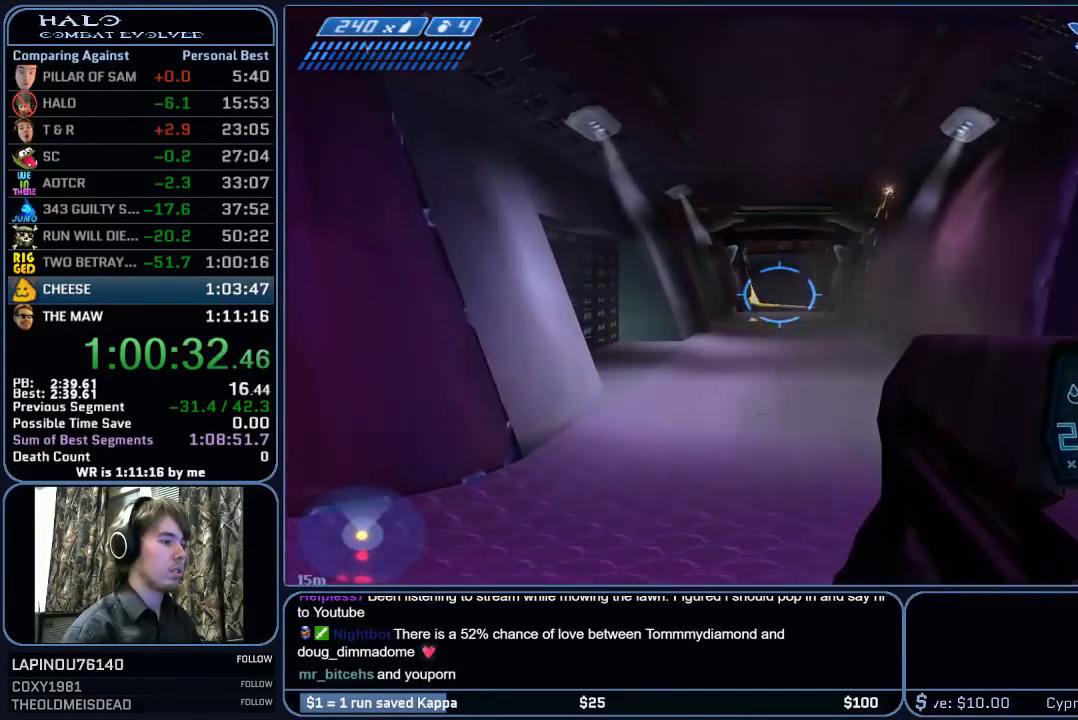
{"keys": ["w"], "mouse": [], "mouse_move": "still", "events": [[33, "mouse_left", "up"], [267, "r", "down"], [400, "r", "up"]]}
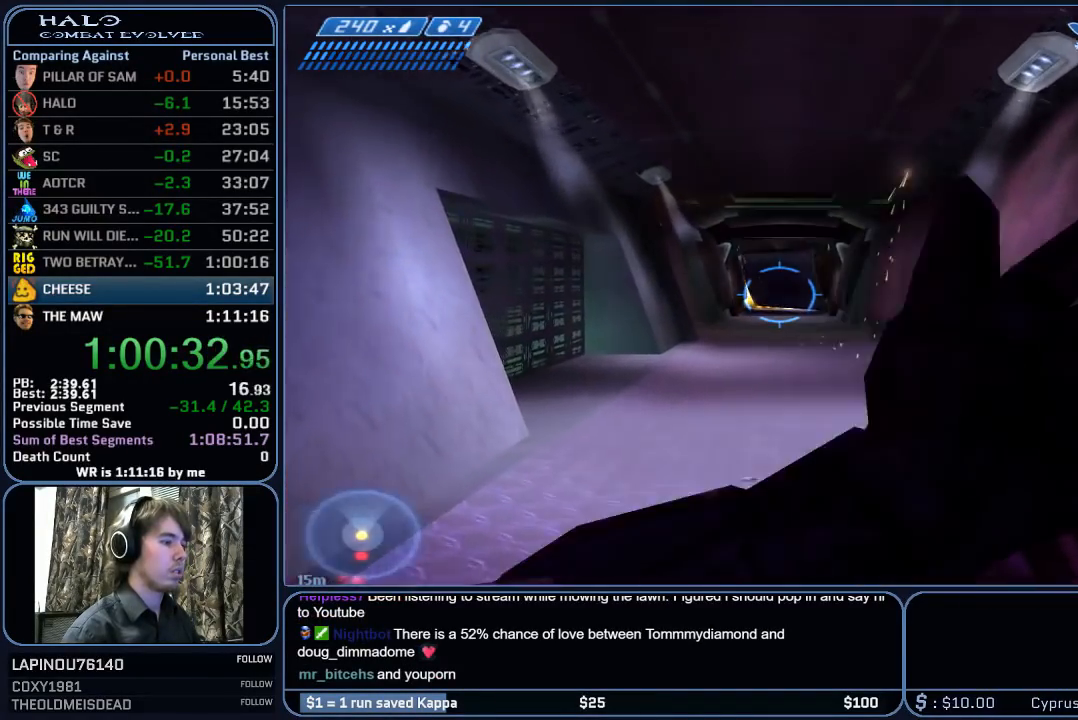
{"keys": ["w"], "mouse": [], "mouse_move": "still", "events": []}
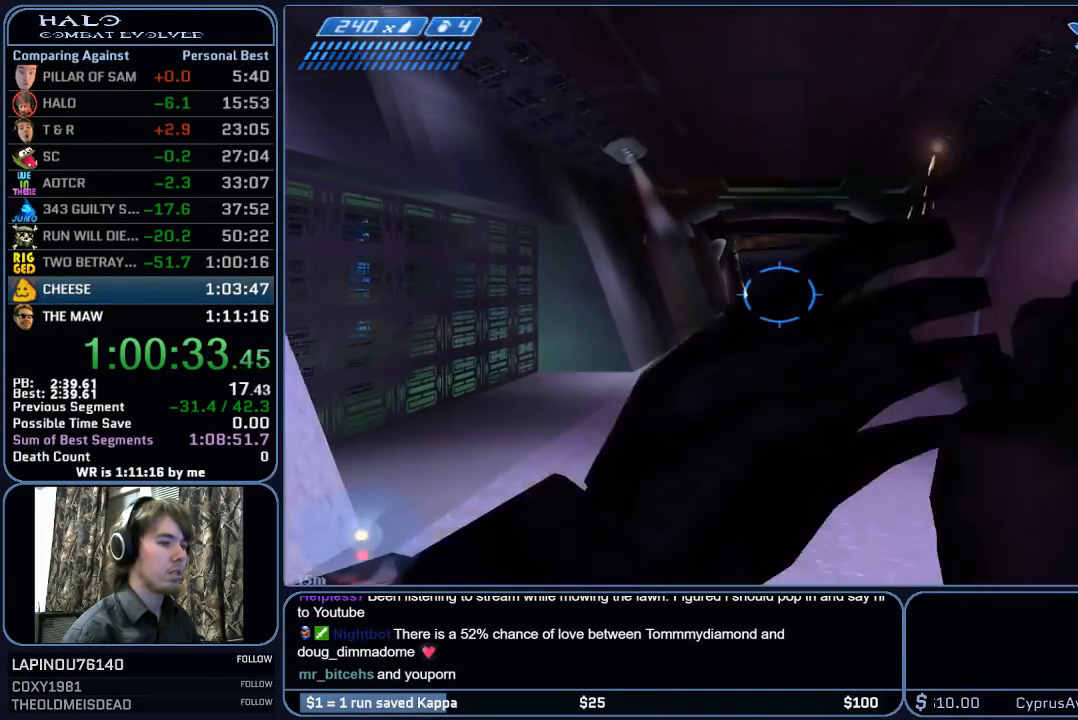
{"keys": ["w"], "mouse": [], "mouse_move": "still", "events": []}
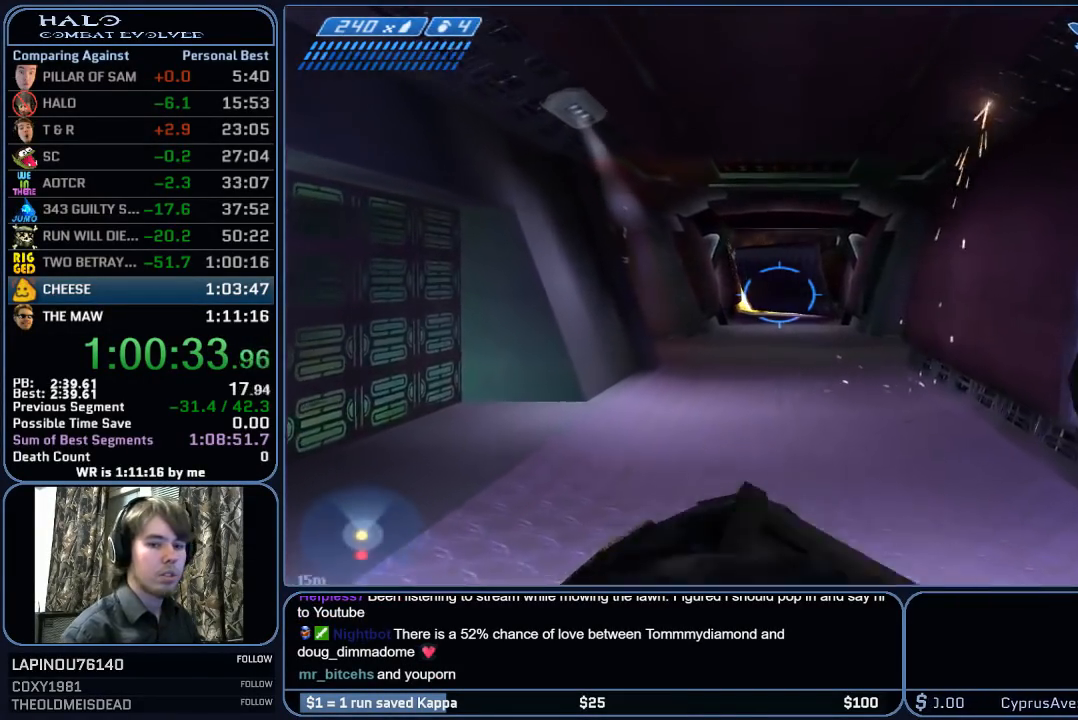
{"keys": ["w"], "mouse": [], "mouse_move": "still", "events": []}
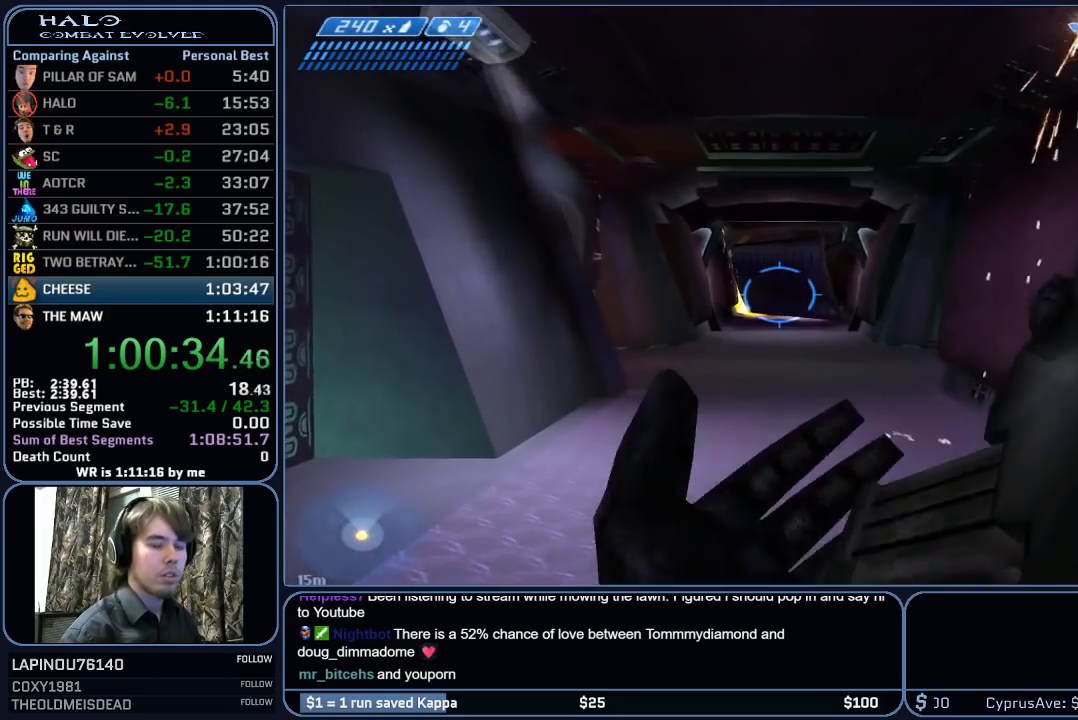
{"keys": ["w"], "mouse": [], "mouse_move": "still", "events": [[233, "c", "down"], [367, "c", "up"]]}
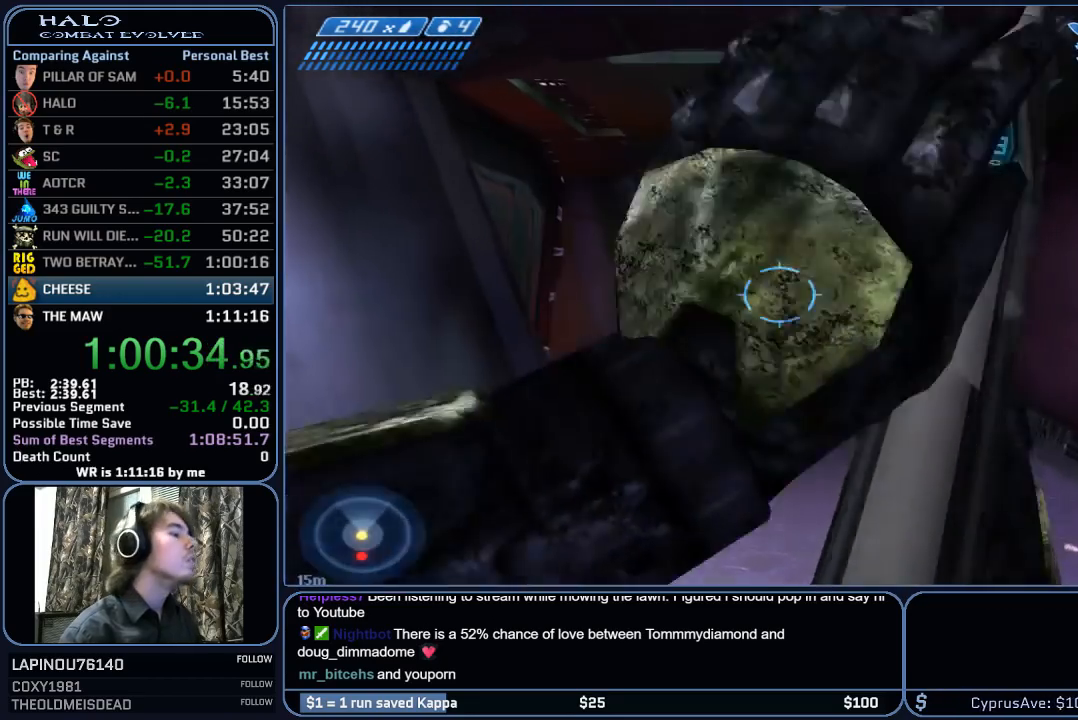
{"keys": ["w"], "mouse": [], "mouse_move": "still", "events": []}
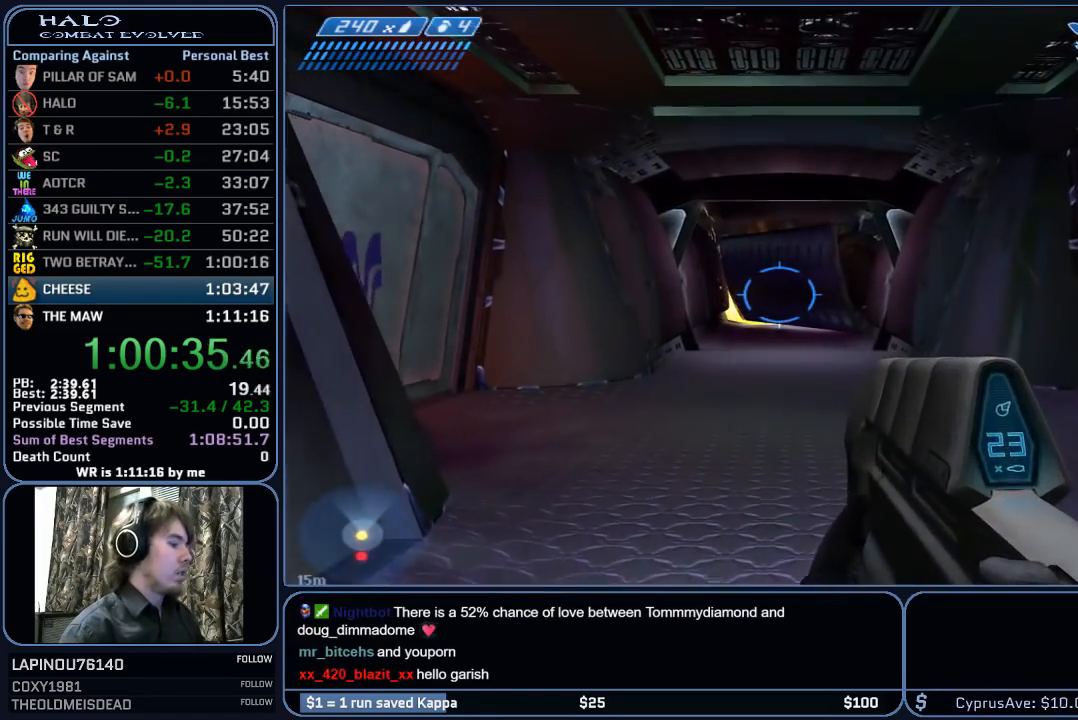
{"keys": ["w"], "mouse": [], "mouse_move": "still", "events": []}
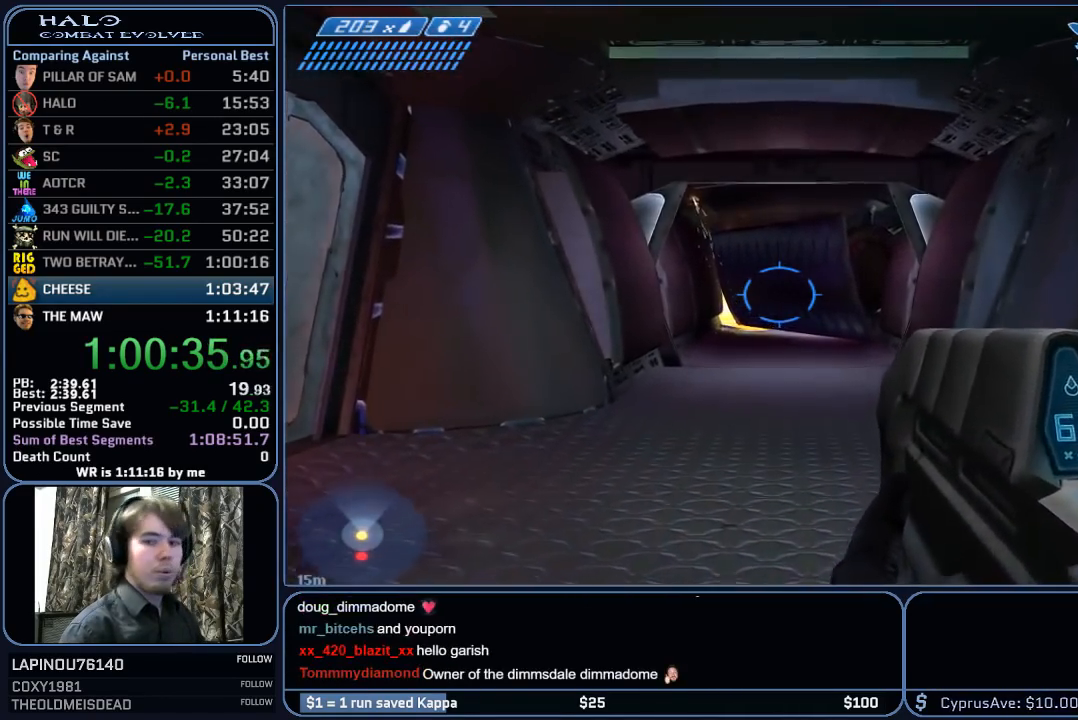
{"keys": ["w"], "mouse": [], "mouse_move": "still", "events": []}
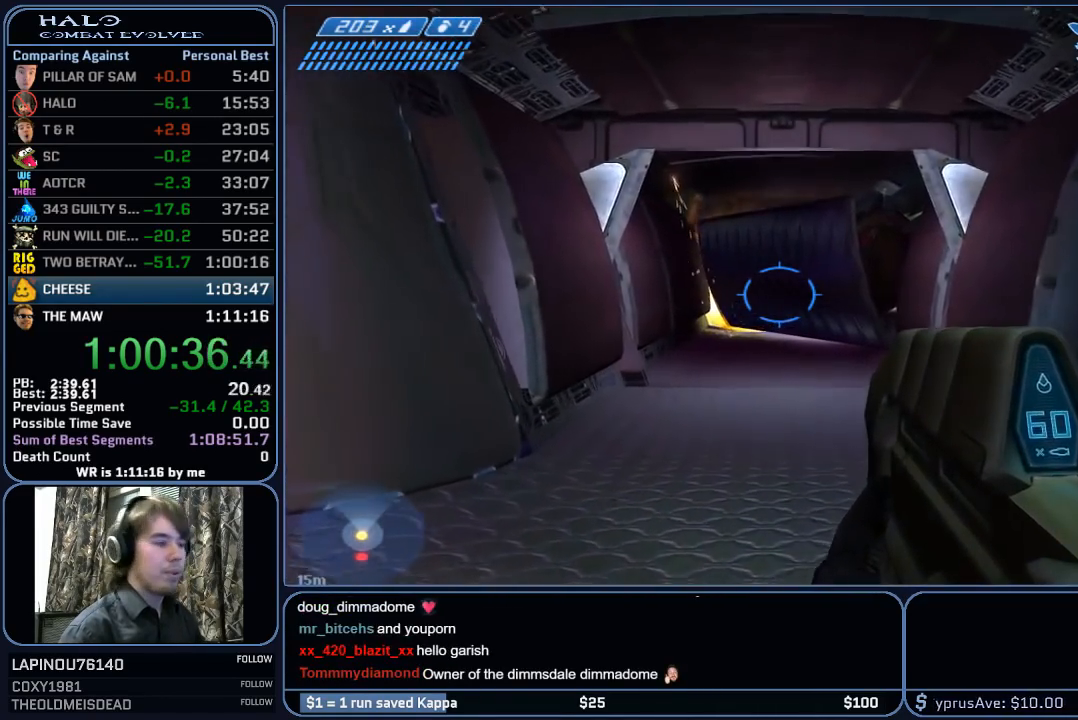
{"keys": ["w"], "mouse": [], "mouse_move": "still", "events": []}
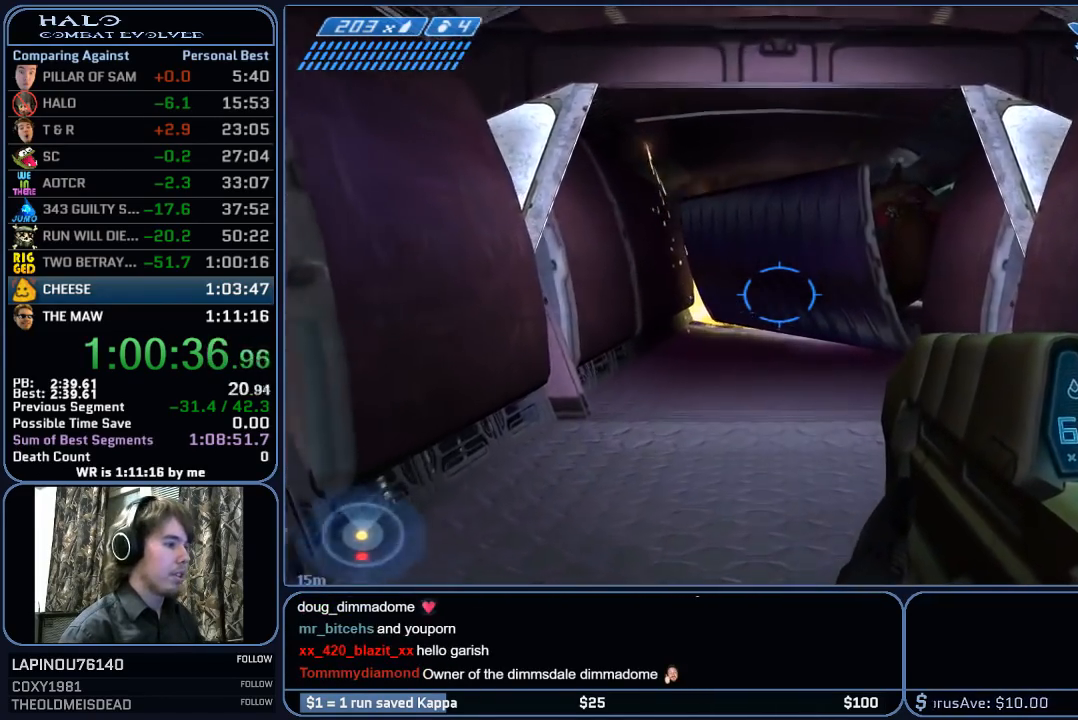
{"keys": ["w"], "mouse": [], "mouse_move": "still", "events": []}
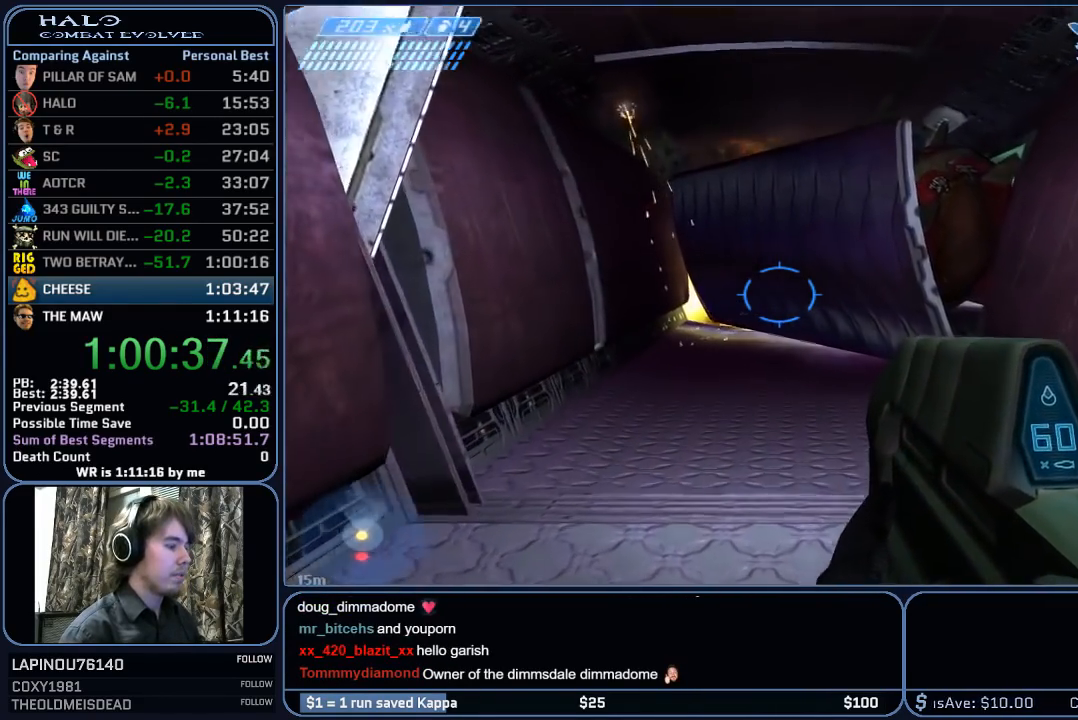
{"keys": ["w"], "mouse": [], "mouse_move": "still", "events": []}
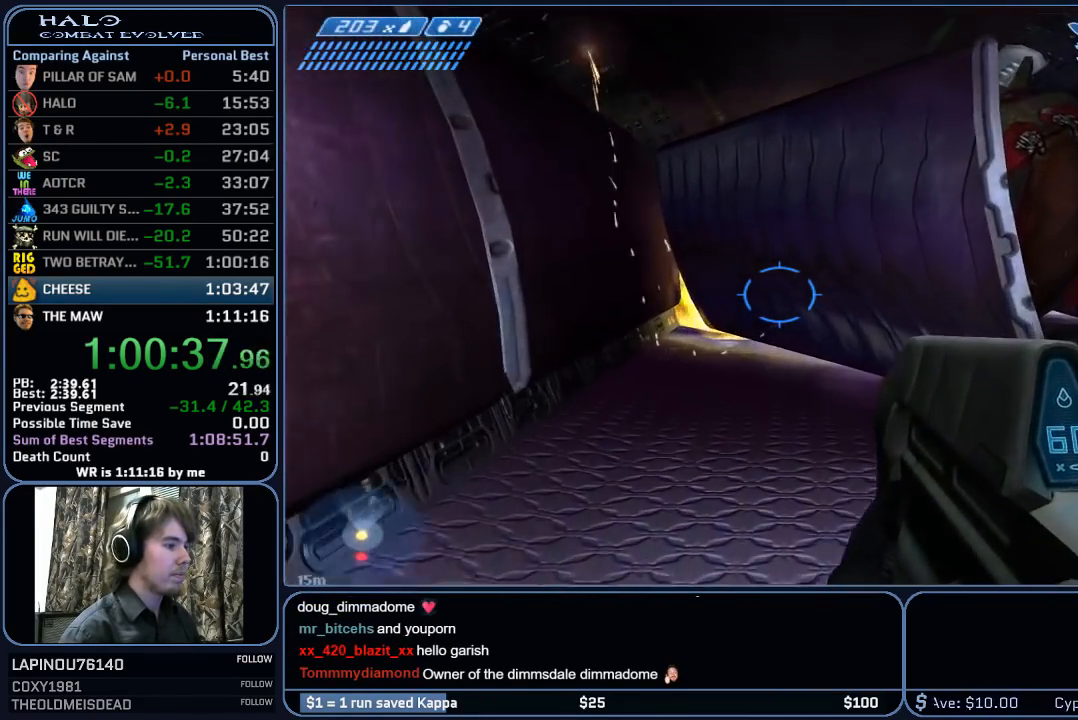
{"keys": ["w"], "mouse": [], "mouse_move": "still", "events": []}
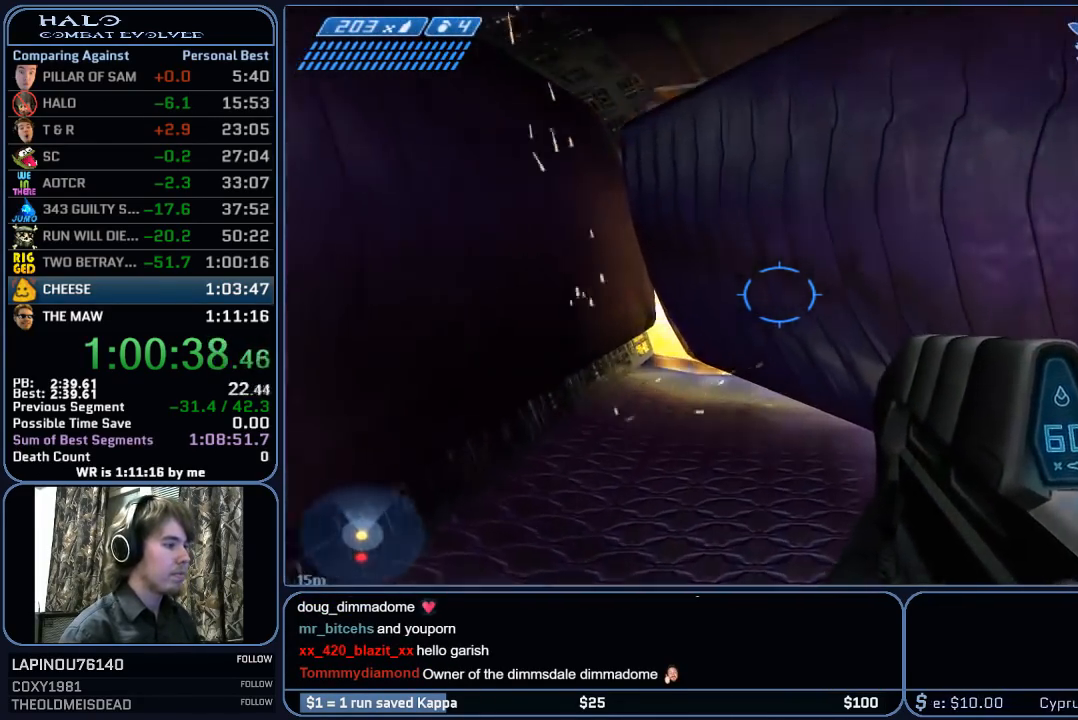
{"keys": [], "mouse": [], "mouse_move": "still", "events": [[167, "d", "down"], [350, "d", "up"], [350, "w", "up"]]}
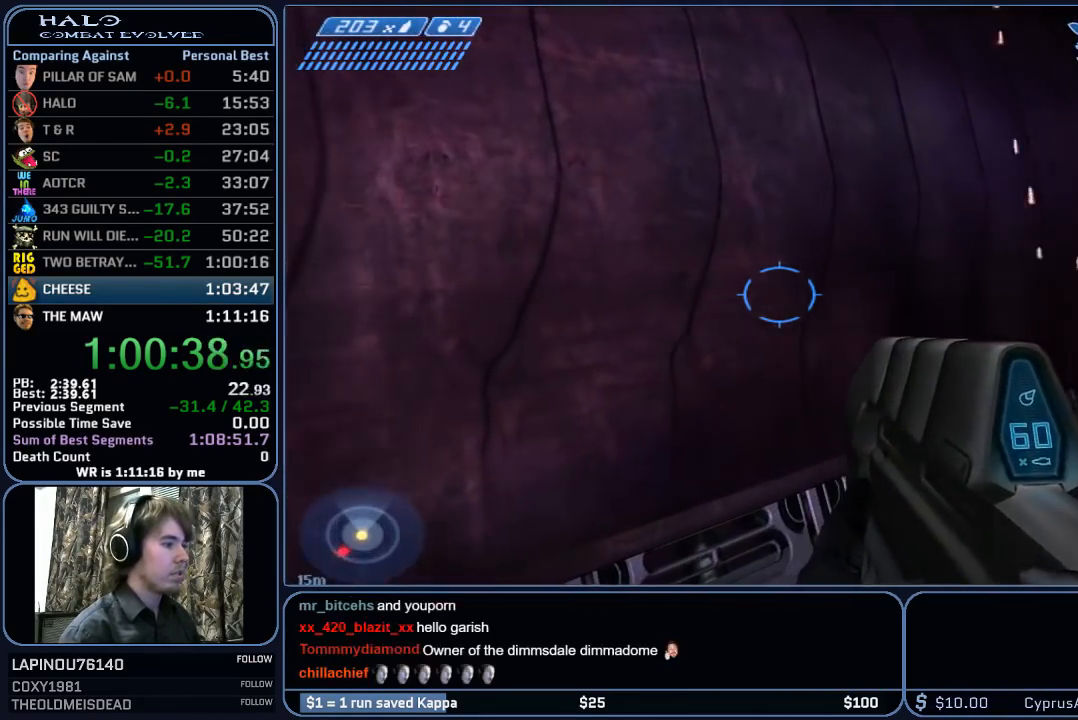
{"keys": ["d", "w"], "mouse": [], "mouse_move": "still", "events": [[233, "d", "down"], [283, "w", "down"]]}
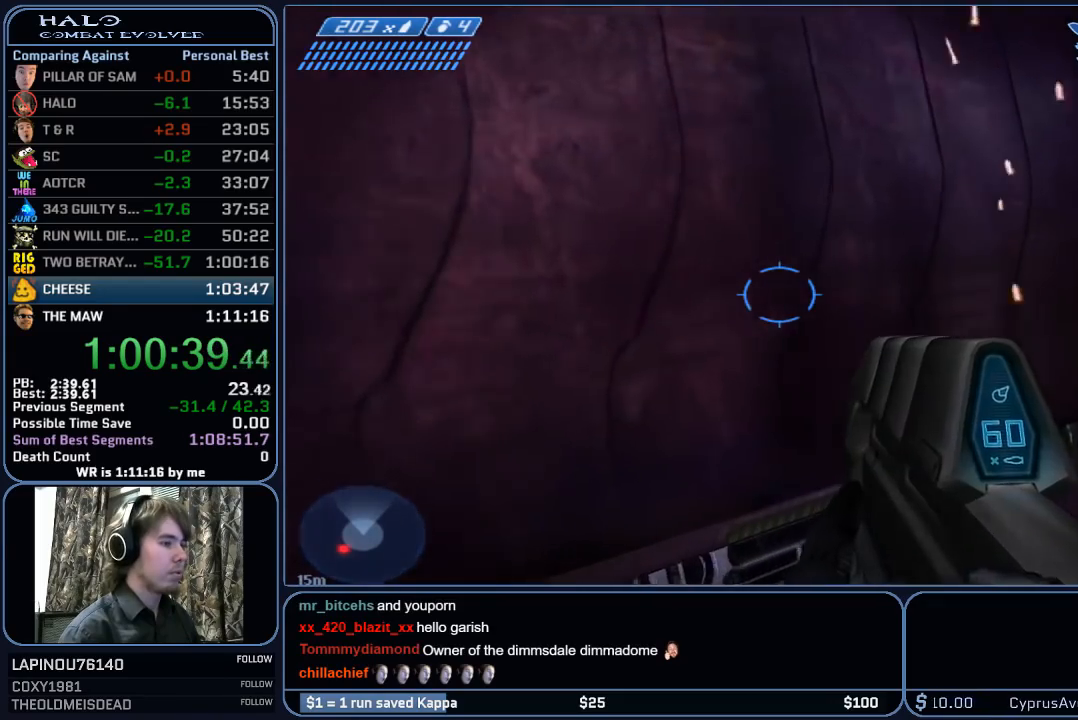
{"keys": ["w"], "mouse": [], "mouse_move": "still", "events": [[300, "d", "up"], [300, "w", "up"], [483, "w", "down"]]}
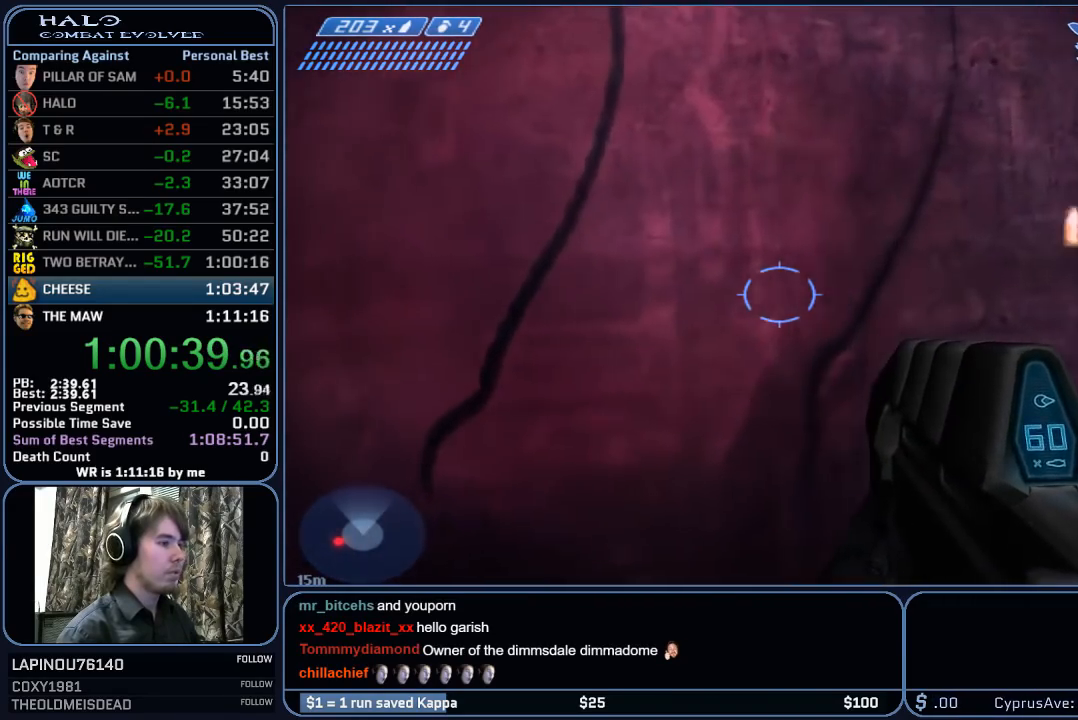
{"keys": [], "mouse": [], "mouse_move": "right", "events": [[167, "w", "up"], [350, "w", "down"], [450, "w", "up"]]}
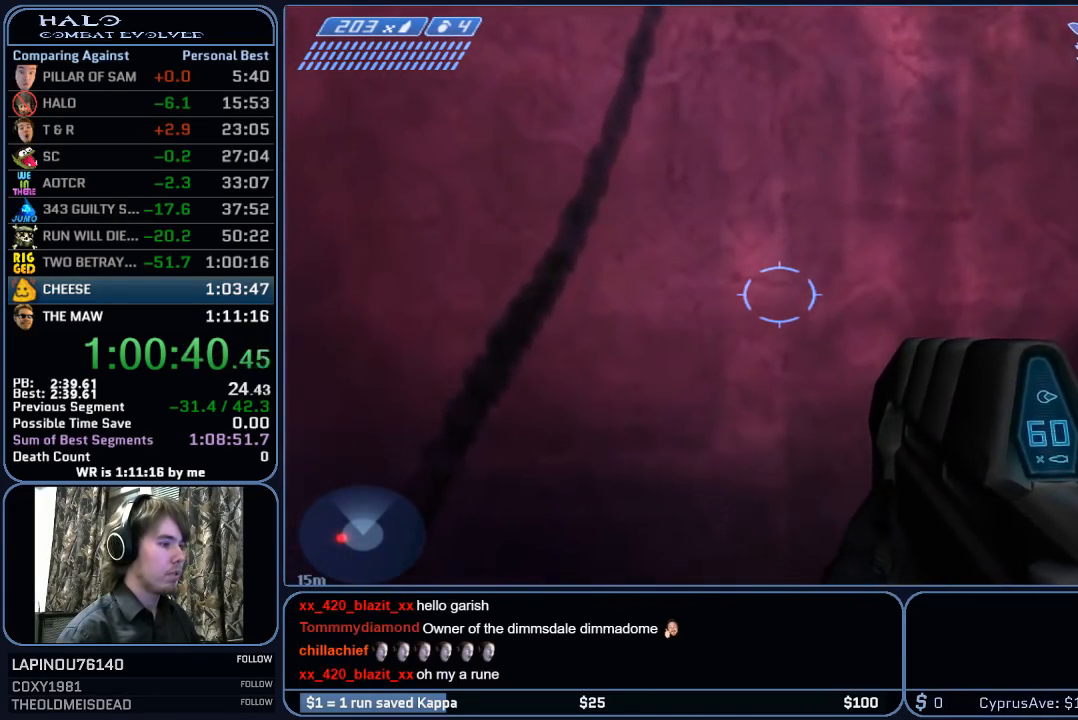
{"keys": [], "mouse": [], "mouse_move": "still", "events": [[283, "w", "down"], [417, "w", "up"]]}
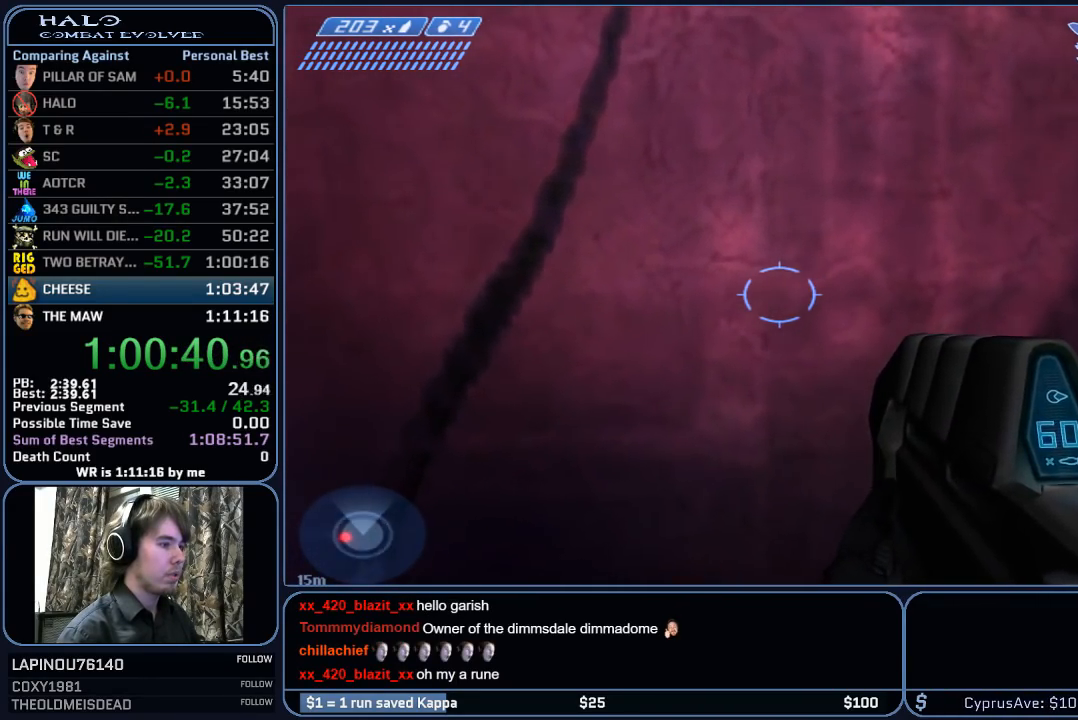
{"keys": [], "mouse": [], "mouse_move": "still", "events": [[250, "w", "down"], [300, "w", "up"]]}
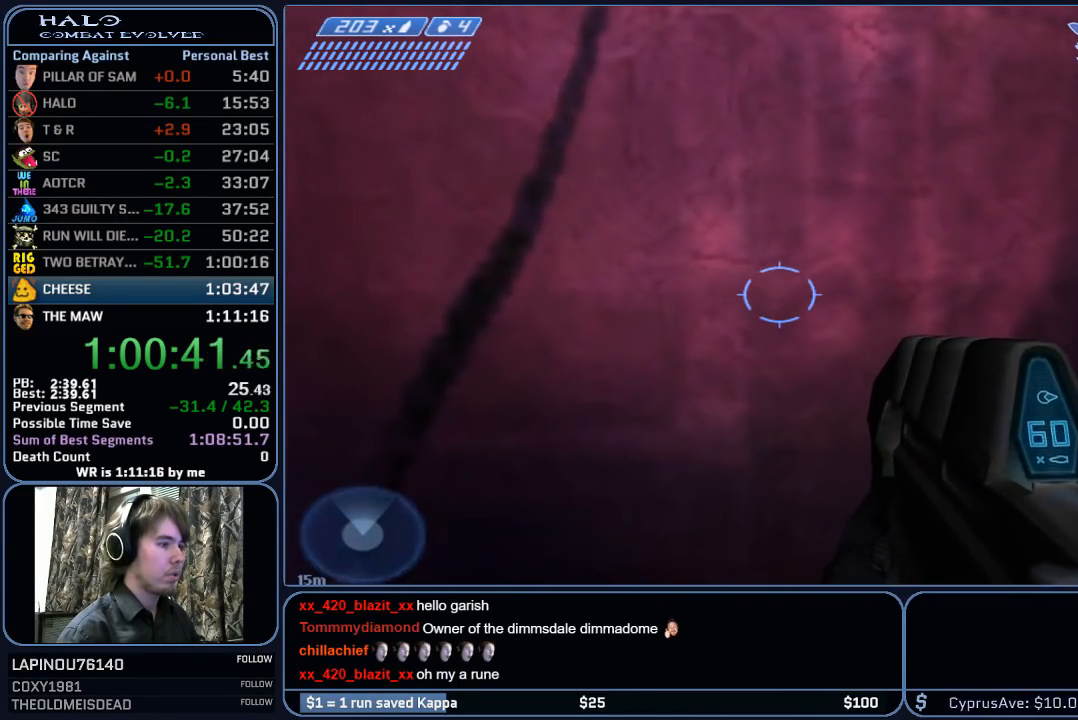
{"keys": [], "mouse": [], "mouse_move": "right", "events": []}
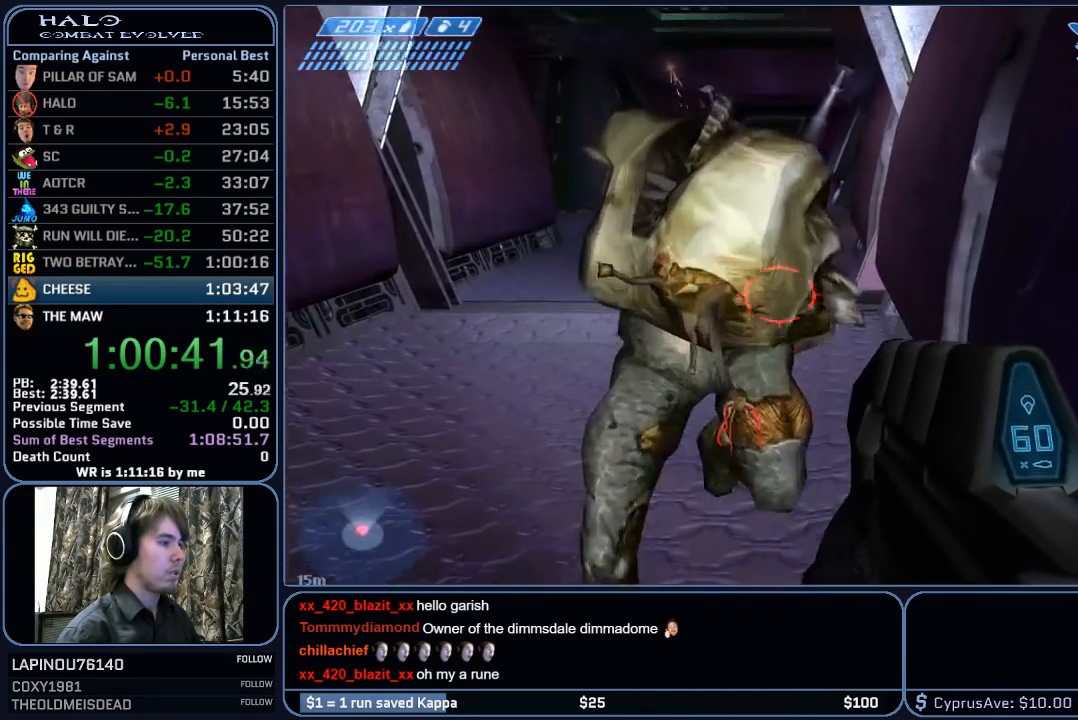
{"keys": ["a", "w"], "mouse": [], "mouse_move": "still", "events": [[367, "a", "down"], [367, "w", "down"]]}
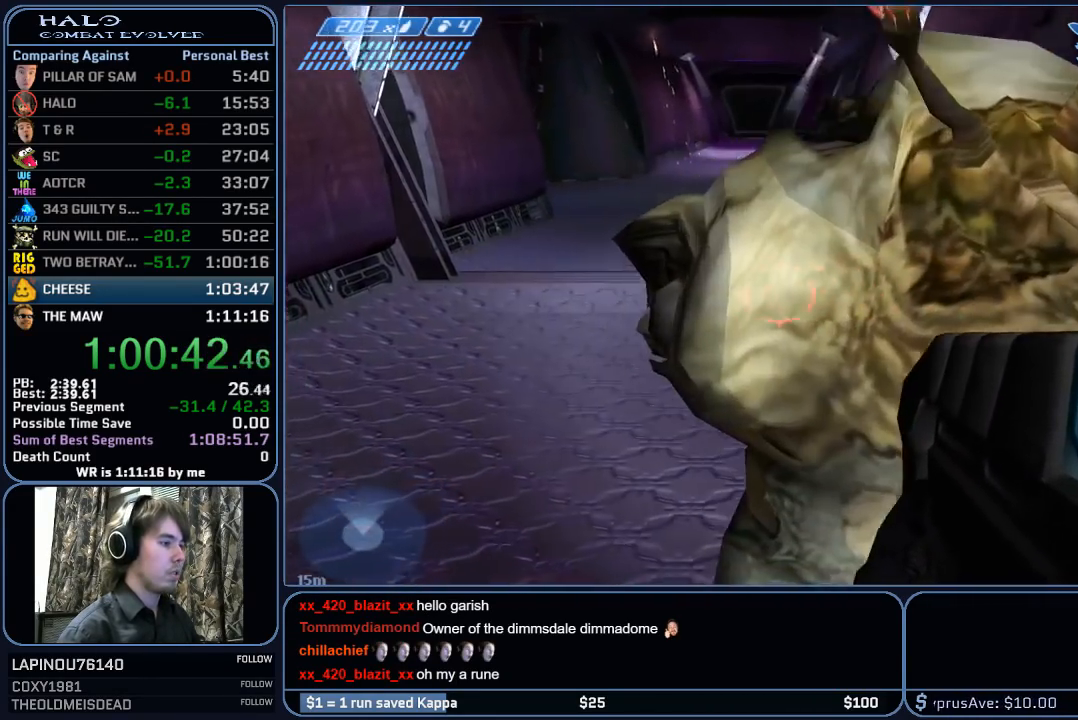
{"keys": ["a", "w"], "mouse": [], "mouse_move": "right", "events": []}
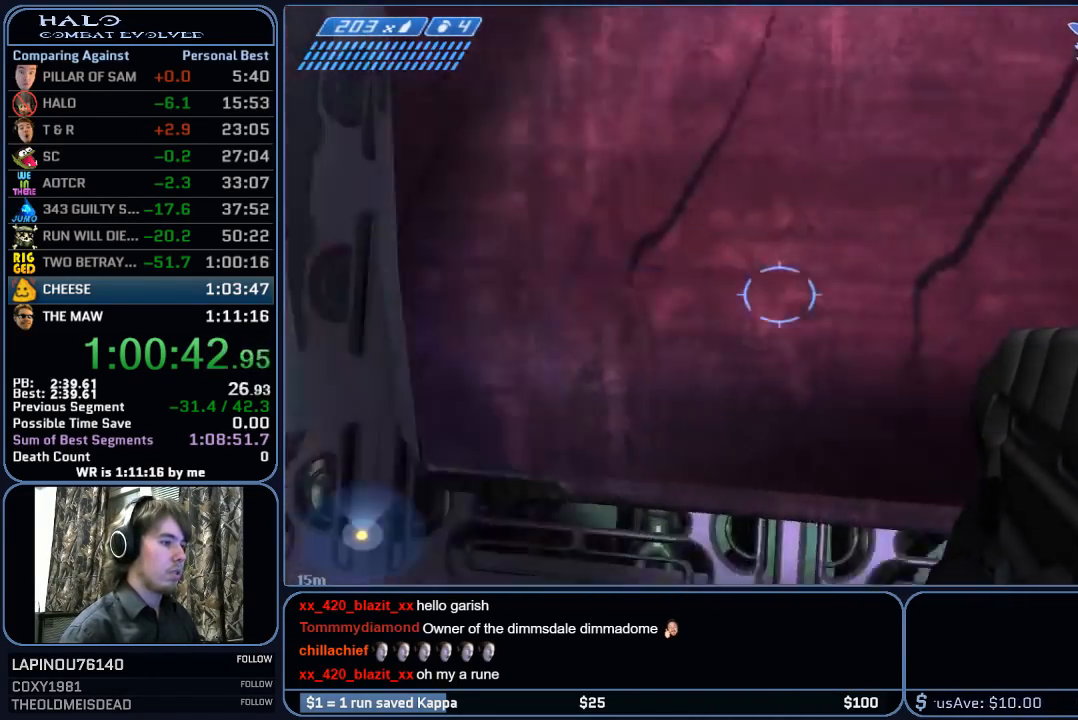
{"keys": ["a", "w"], "mouse": [], "mouse_move": "right", "events": []}
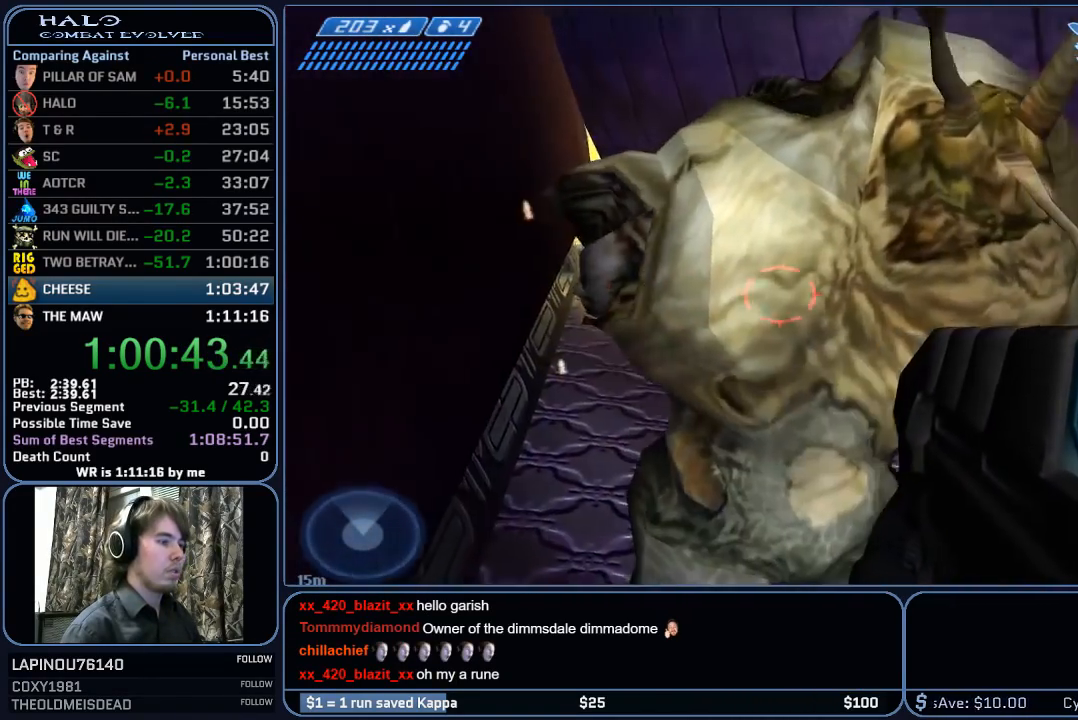
{"keys": [], "mouse": [], "mouse_move": "still", "events": [[83, "a", "up"], [83, "w", "up"]]}